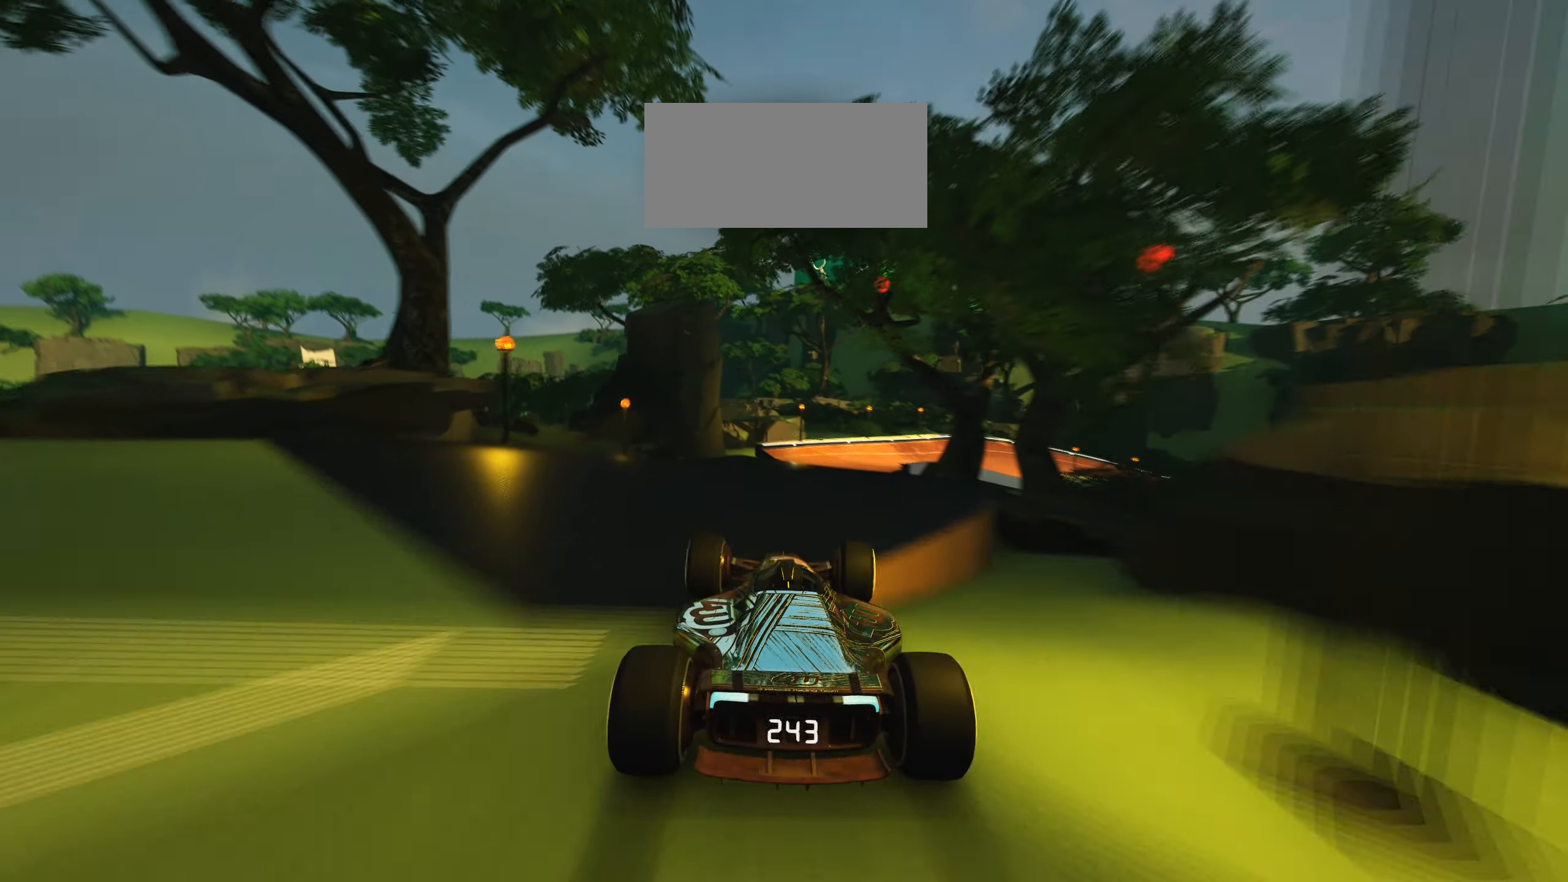
Gameplay with keyboard; each line is a JSON object with the keys held at the frame after it. "events" lists presses ("down") and releases ("up") of "down", "left", "right" and "up" between this image and that frame as [ms after this image, input, new state], when the widget could be followed in between. No other keys are recorded. Mouse input is not recorded.
{"keys": ["right", "up"], "events": [[317, "right", "down"]]}
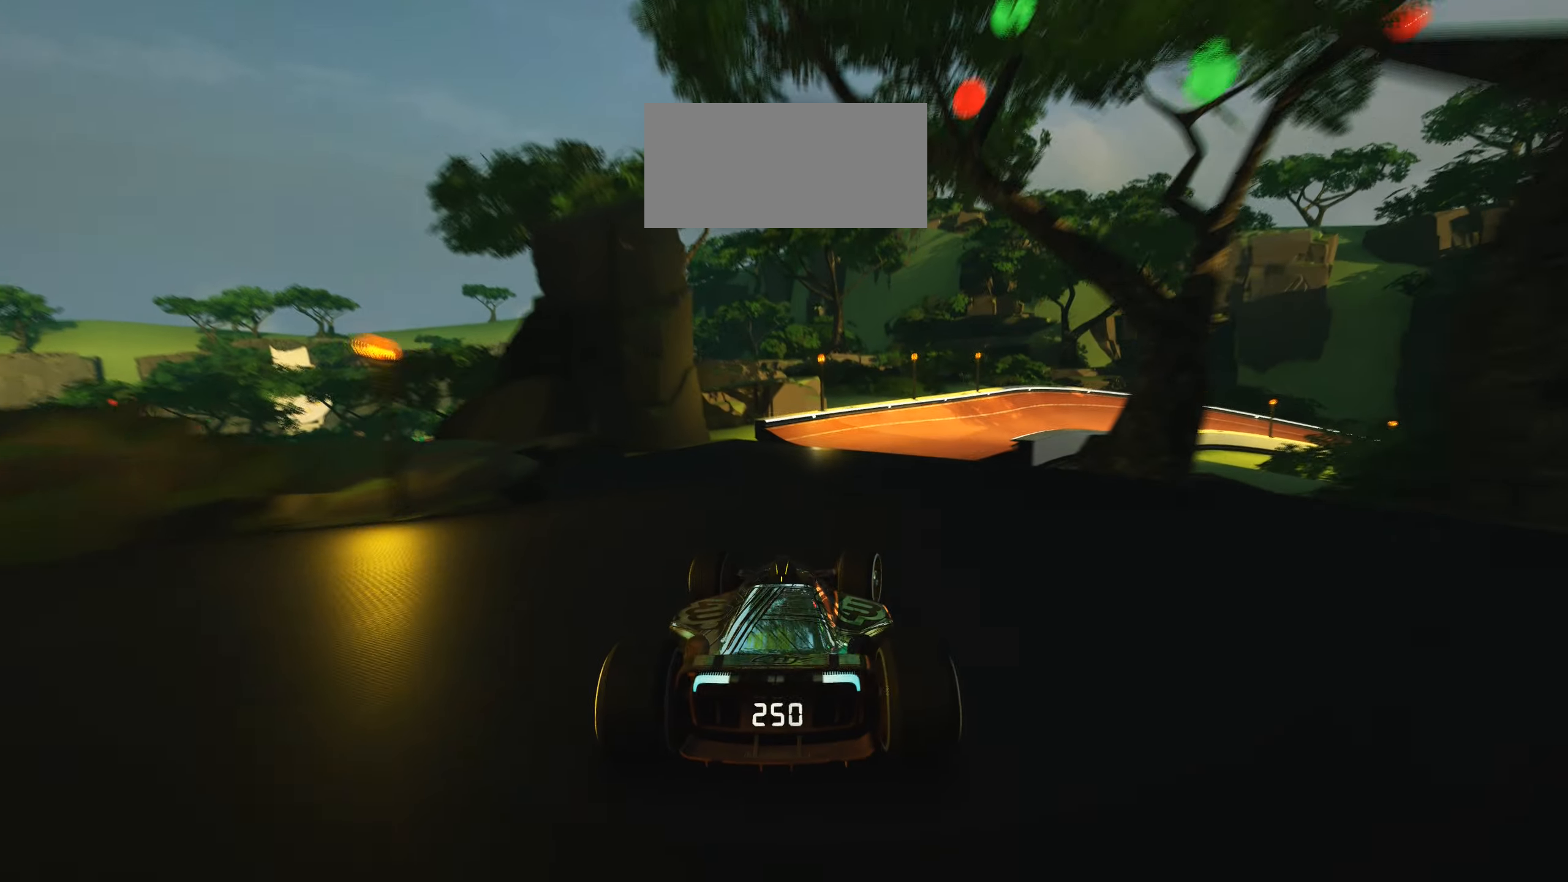
{"keys": ["right", "up"], "events": []}
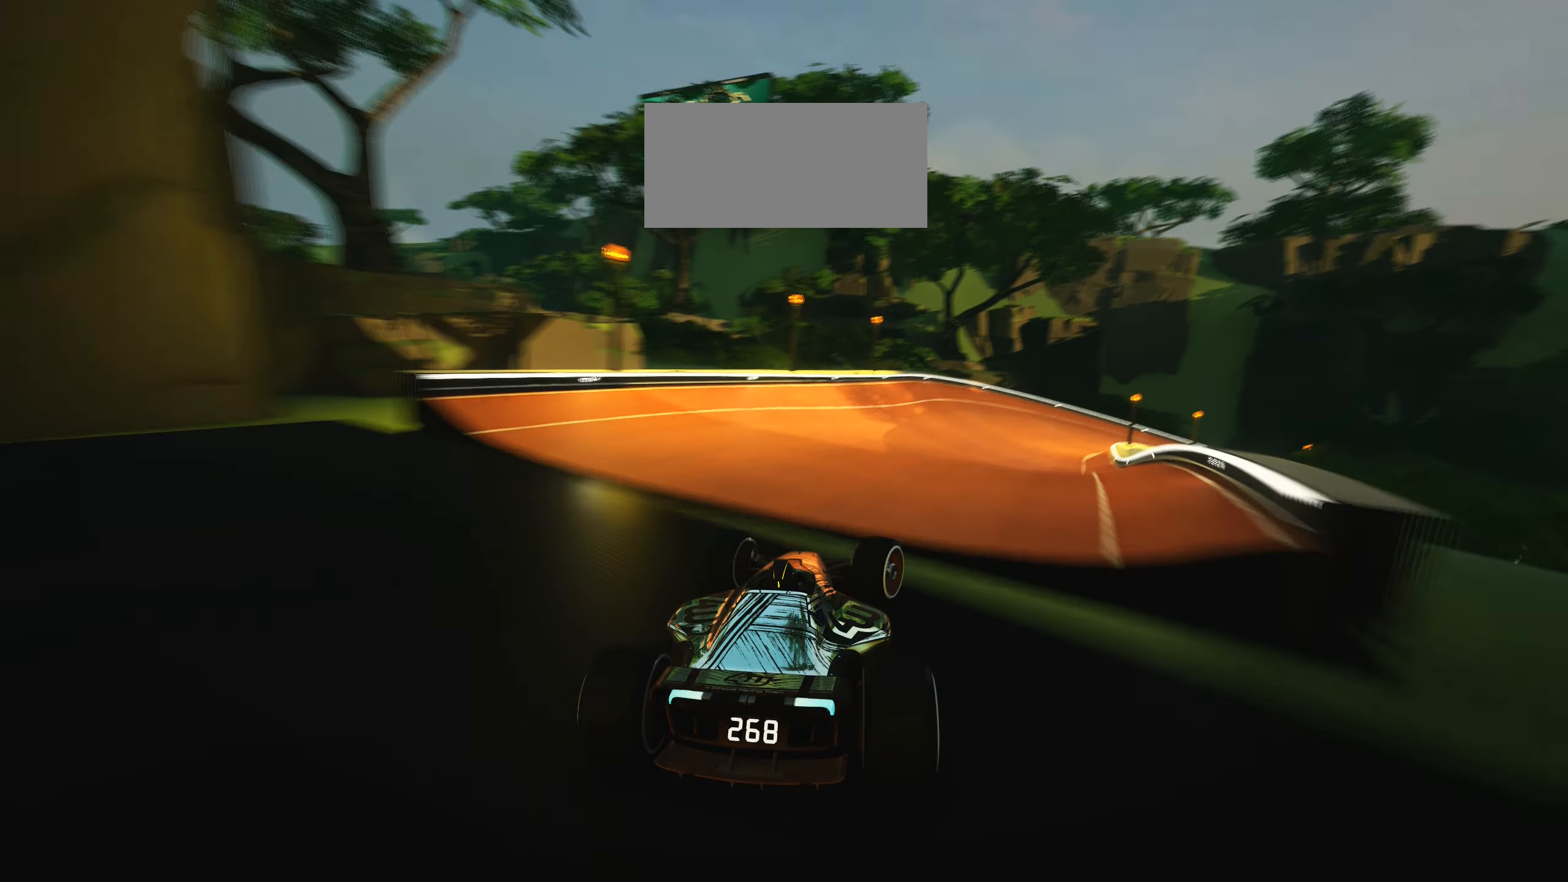
{"keys": ["right", "up"], "events": []}
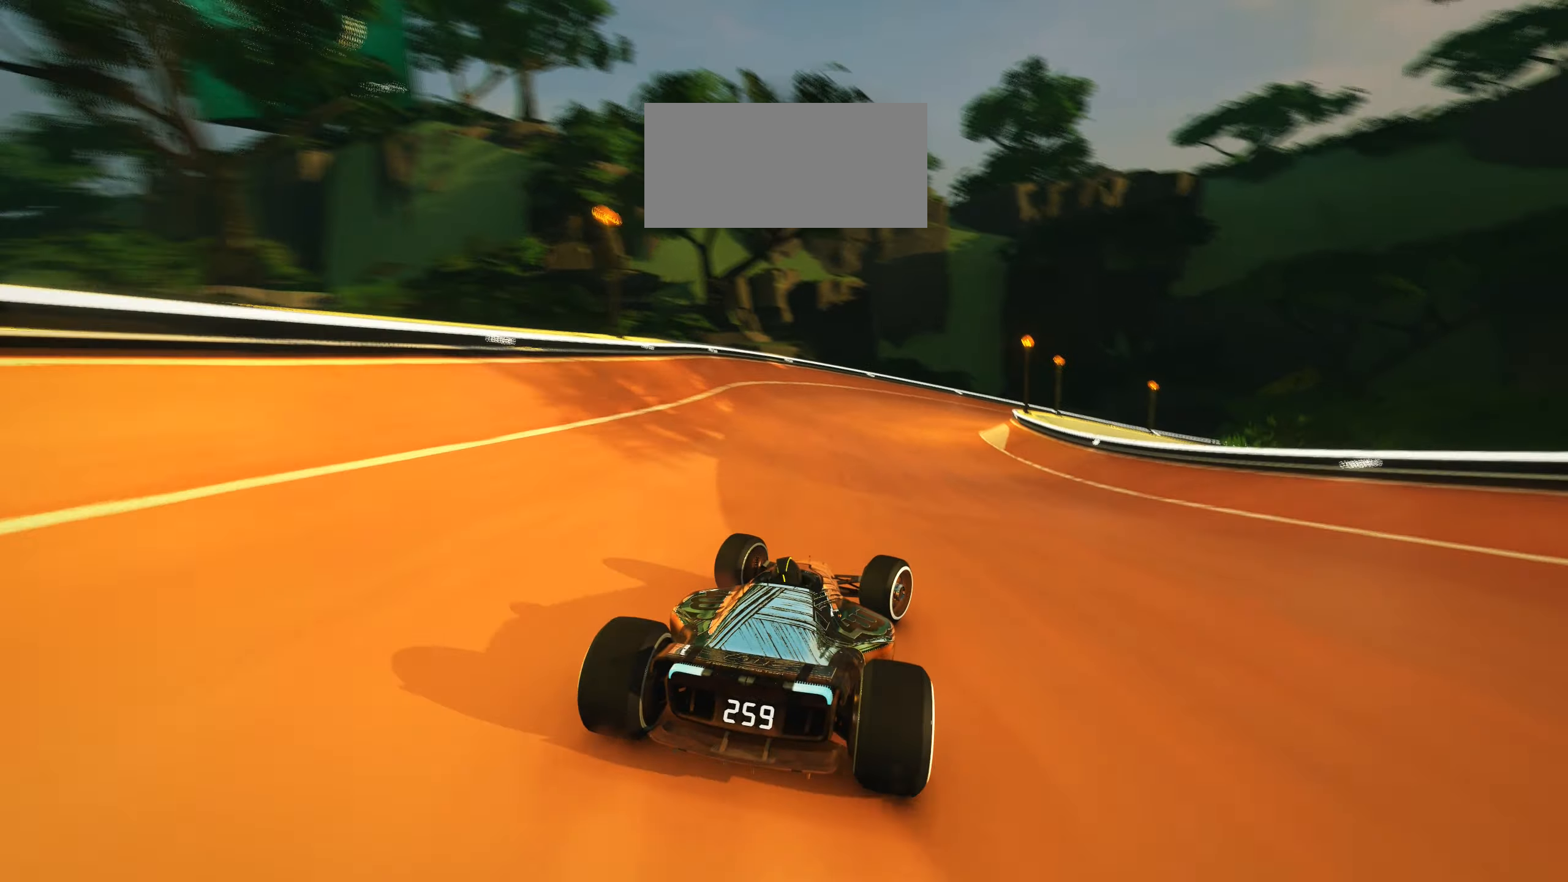
{"keys": ["right", "up"], "events": []}
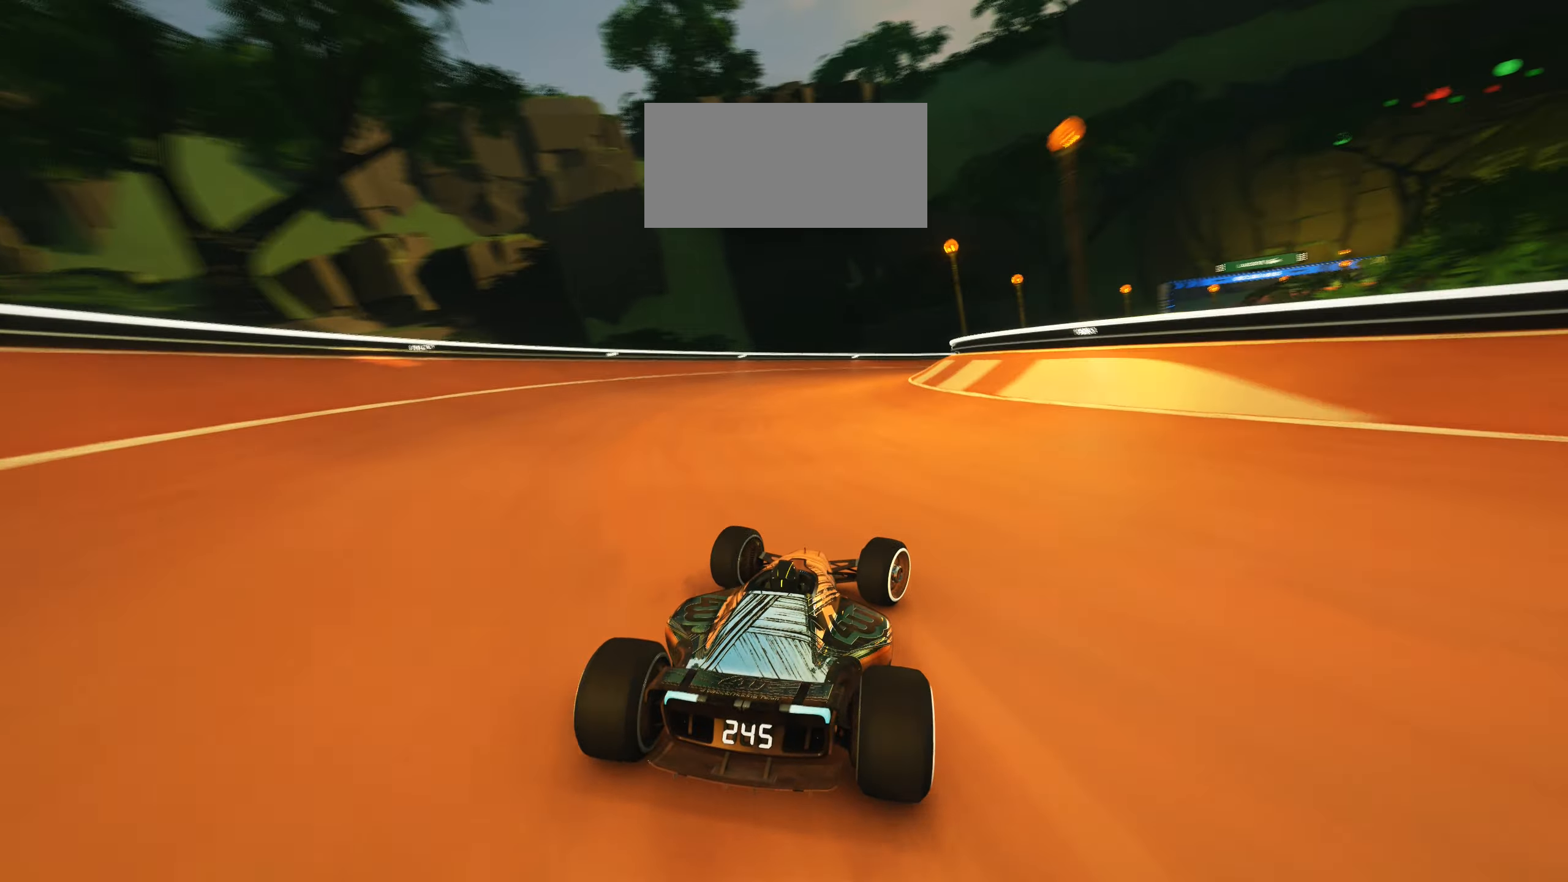
{"keys": ["right", "up"], "events": []}
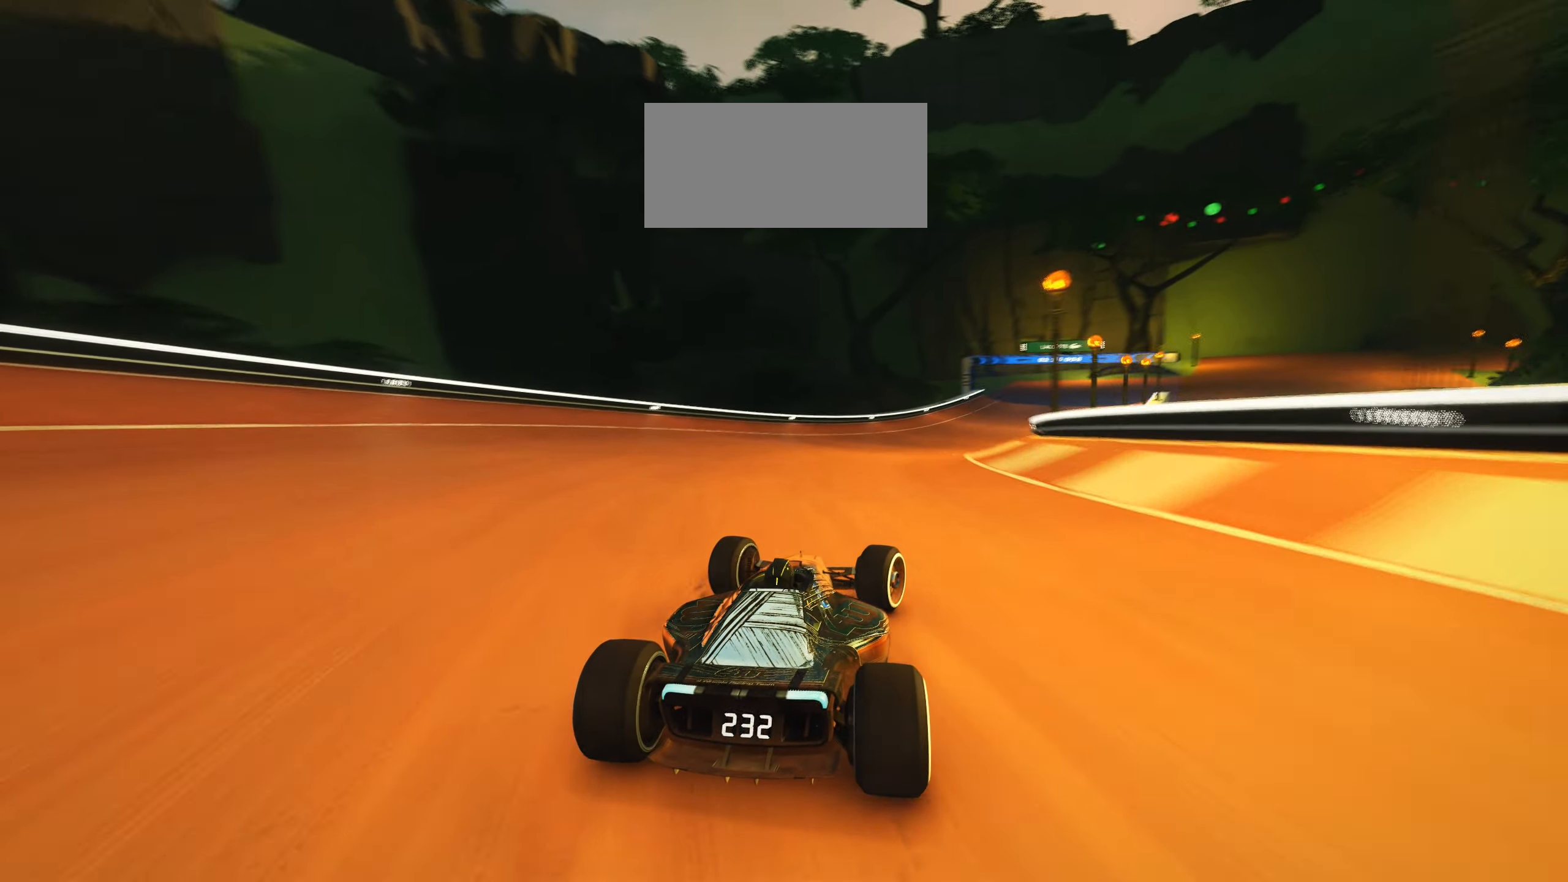
{"keys": ["right", "up"], "events": []}
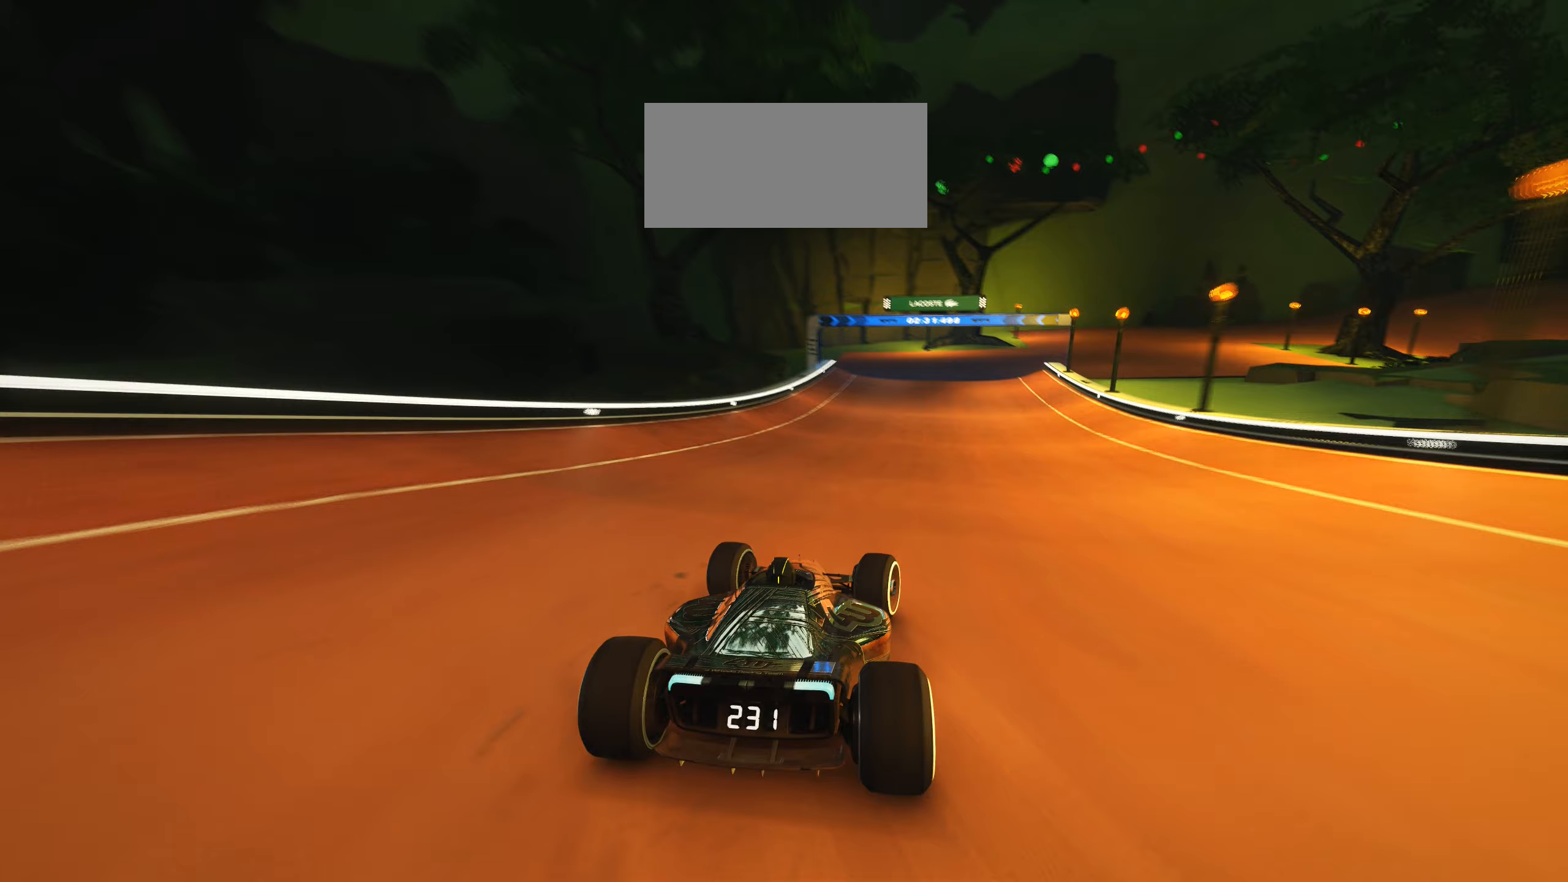
{"keys": ["right", "up"], "events": []}
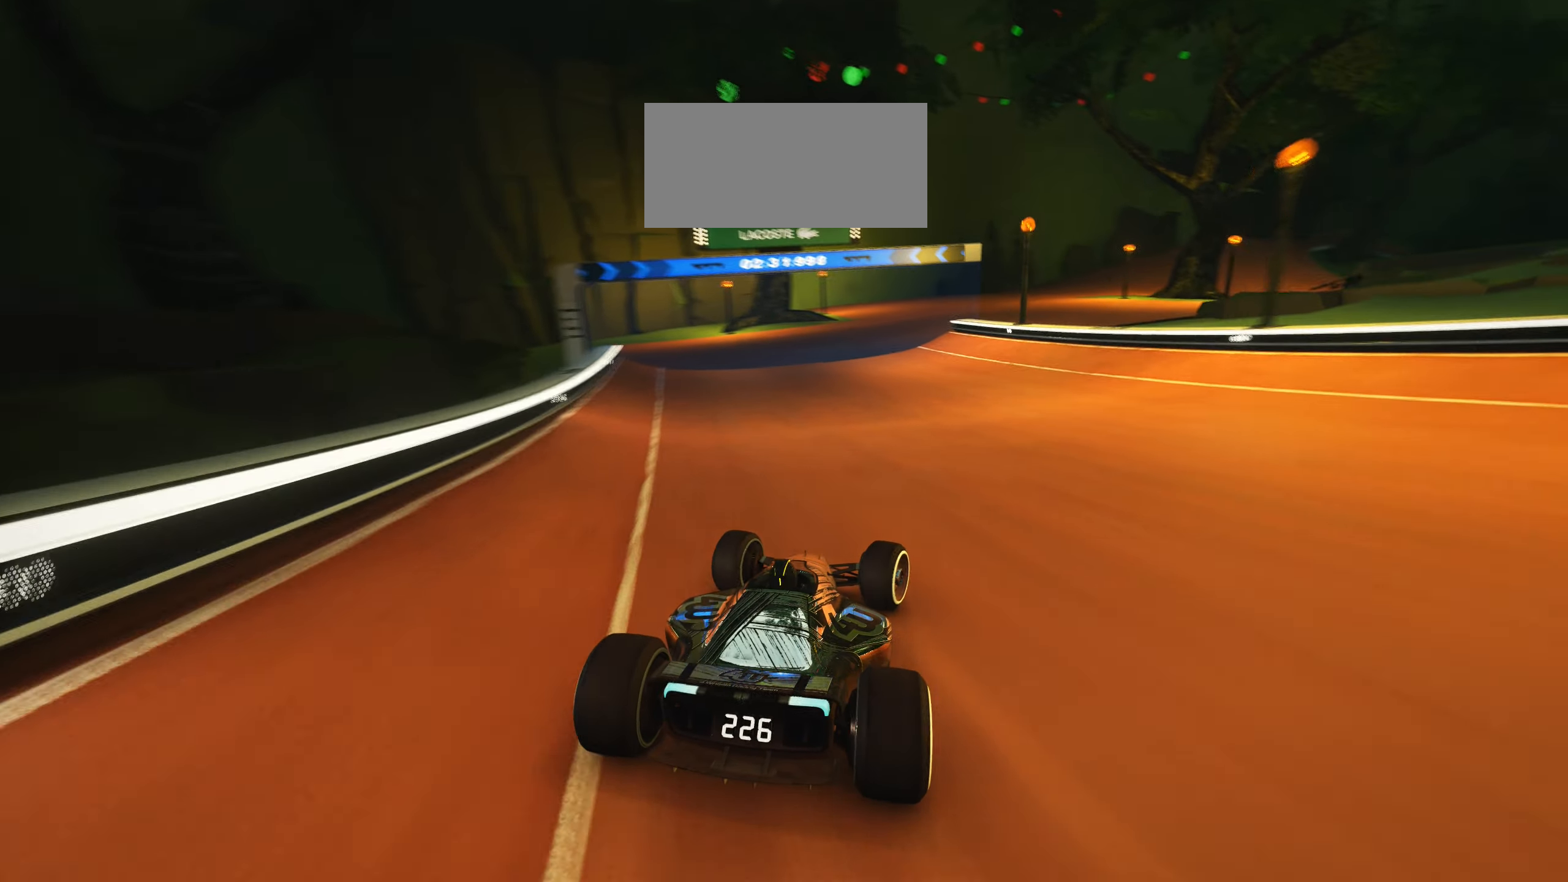
{"keys": ["right", "up"], "events": []}
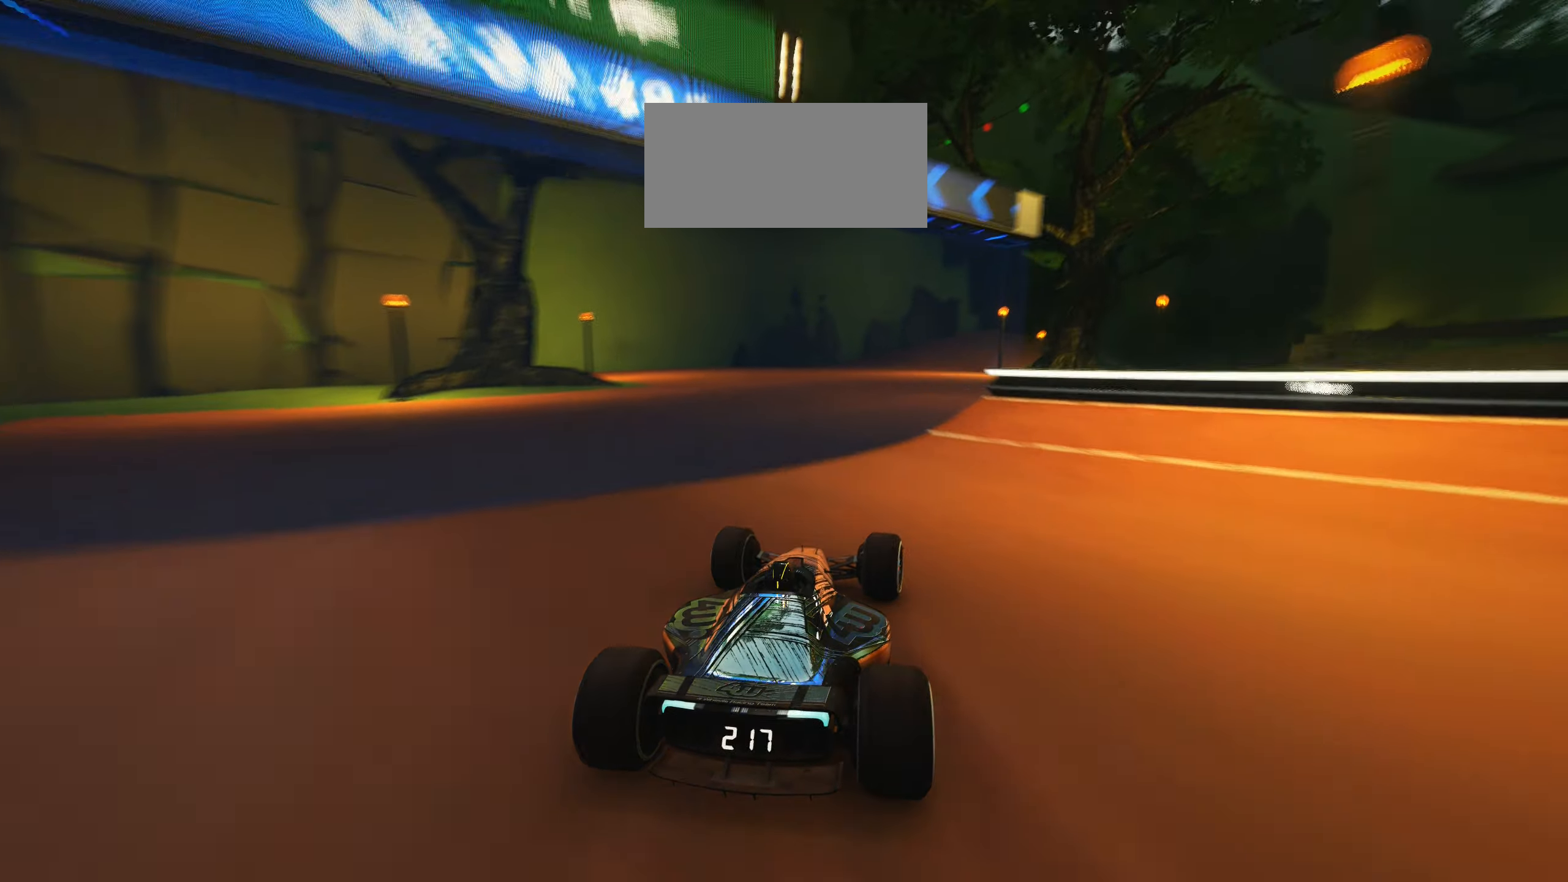
{"keys": ["right", "up"], "events": []}
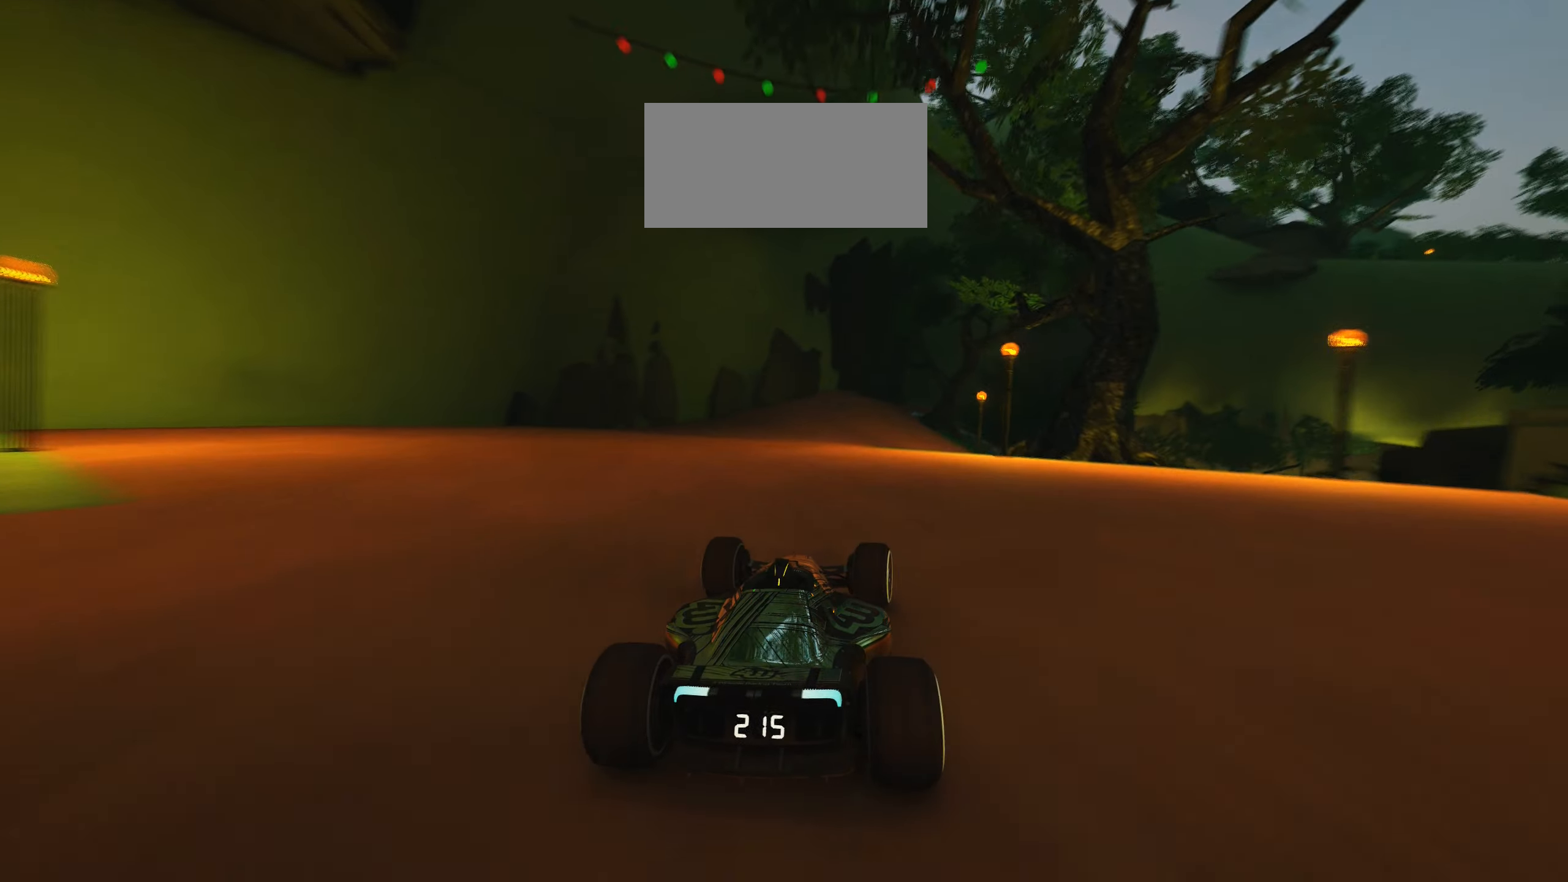
{"keys": ["right", "up"], "events": []}
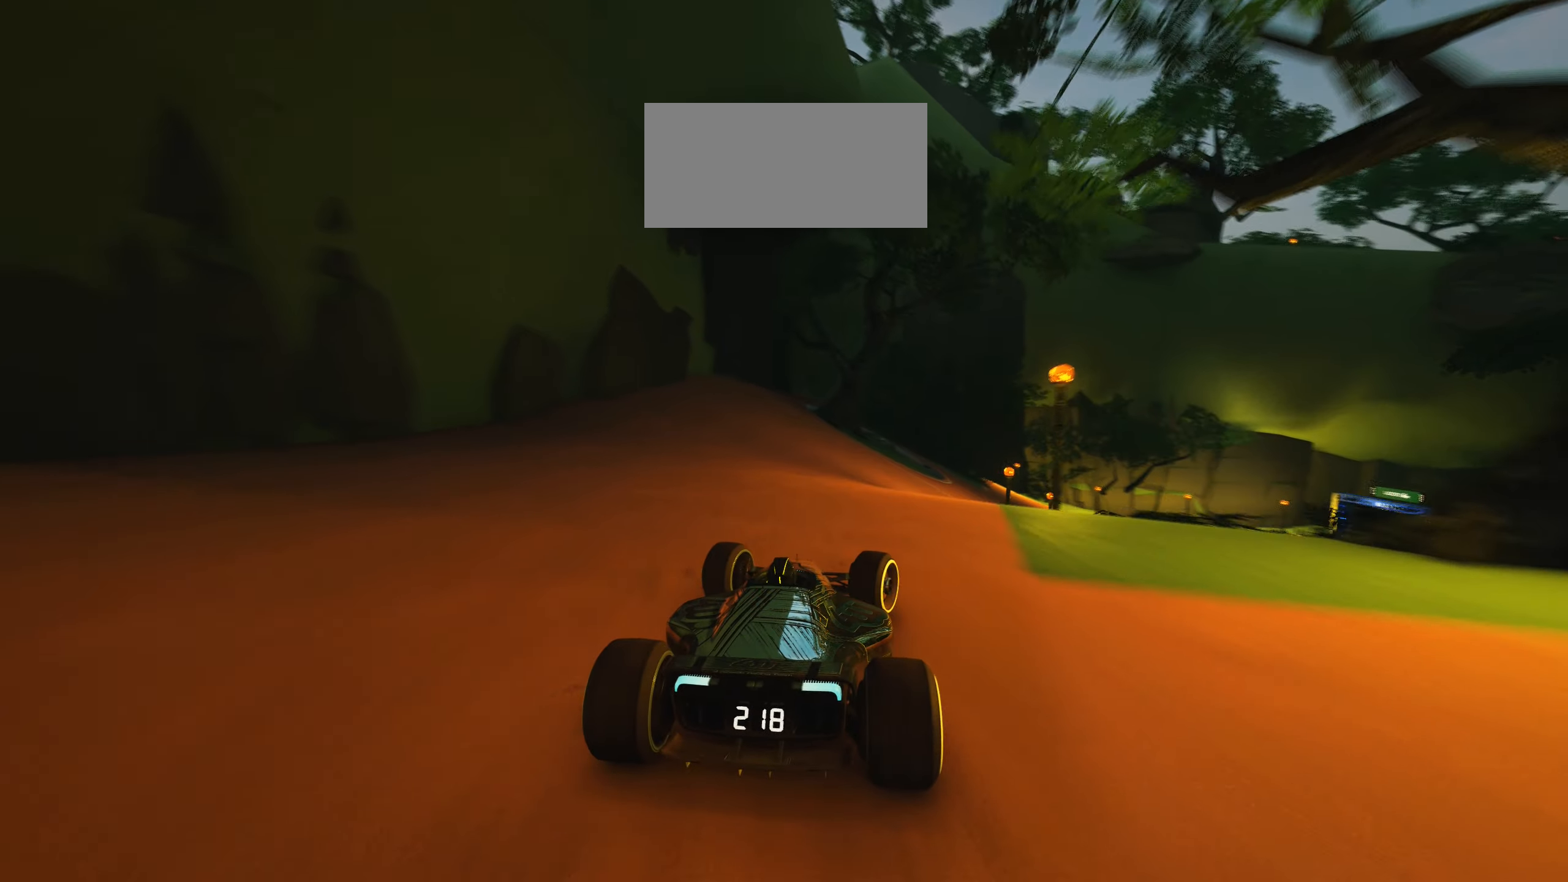
{"keys": ["right", "up"], "events": []}
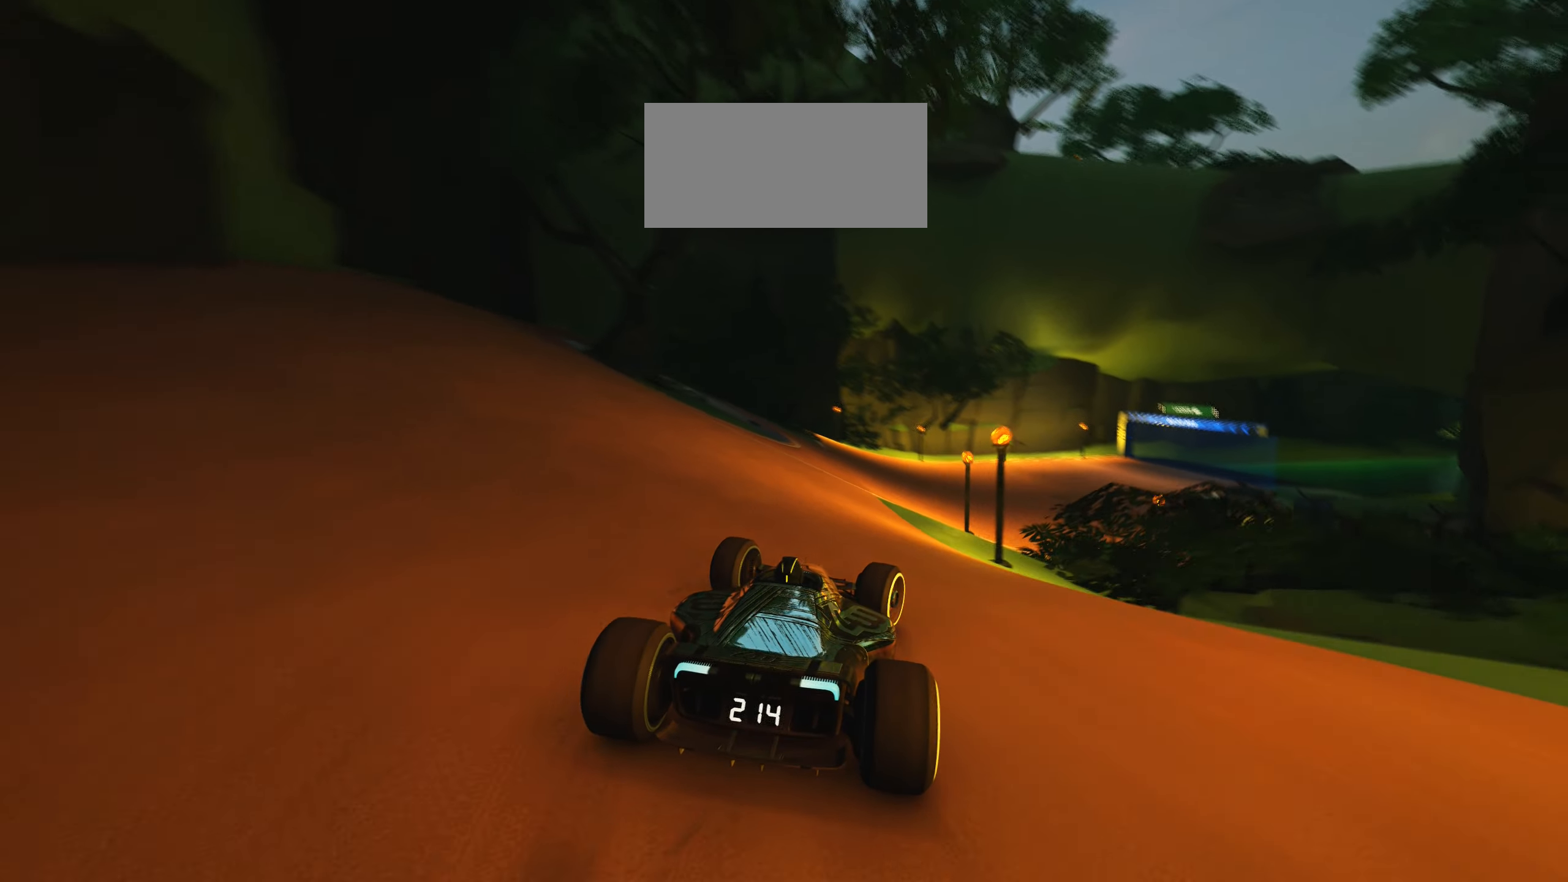
{"keys": ["right", "up"], "events": []}
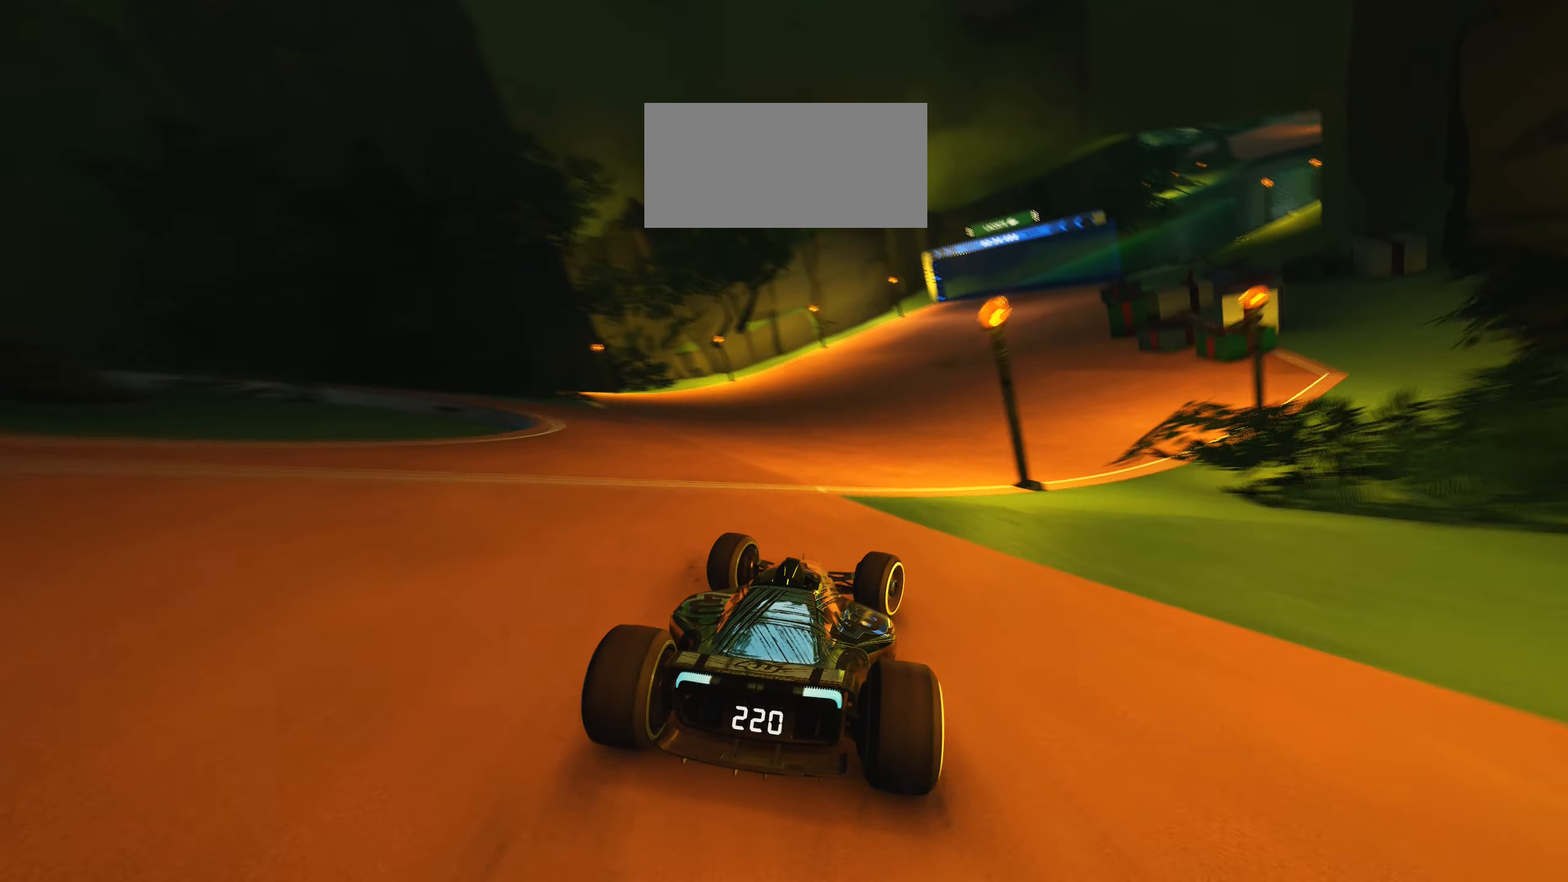
{"keys": ["up"], "events": [[450, "right", "up"]]}
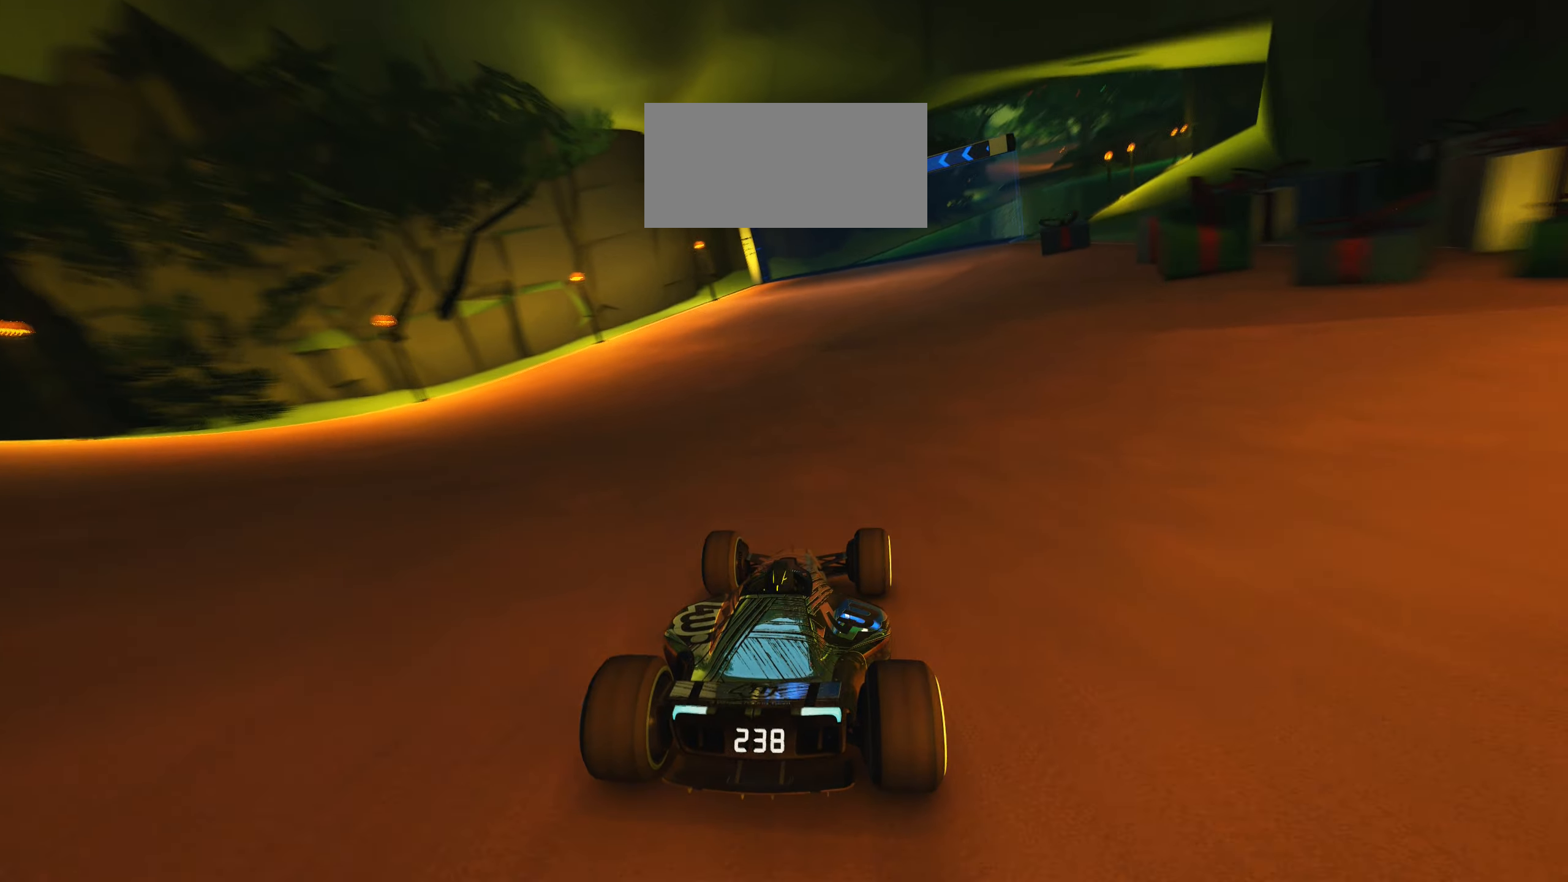
{"keys": ["right", "up"], "events": [[67, "right", "down"]]}
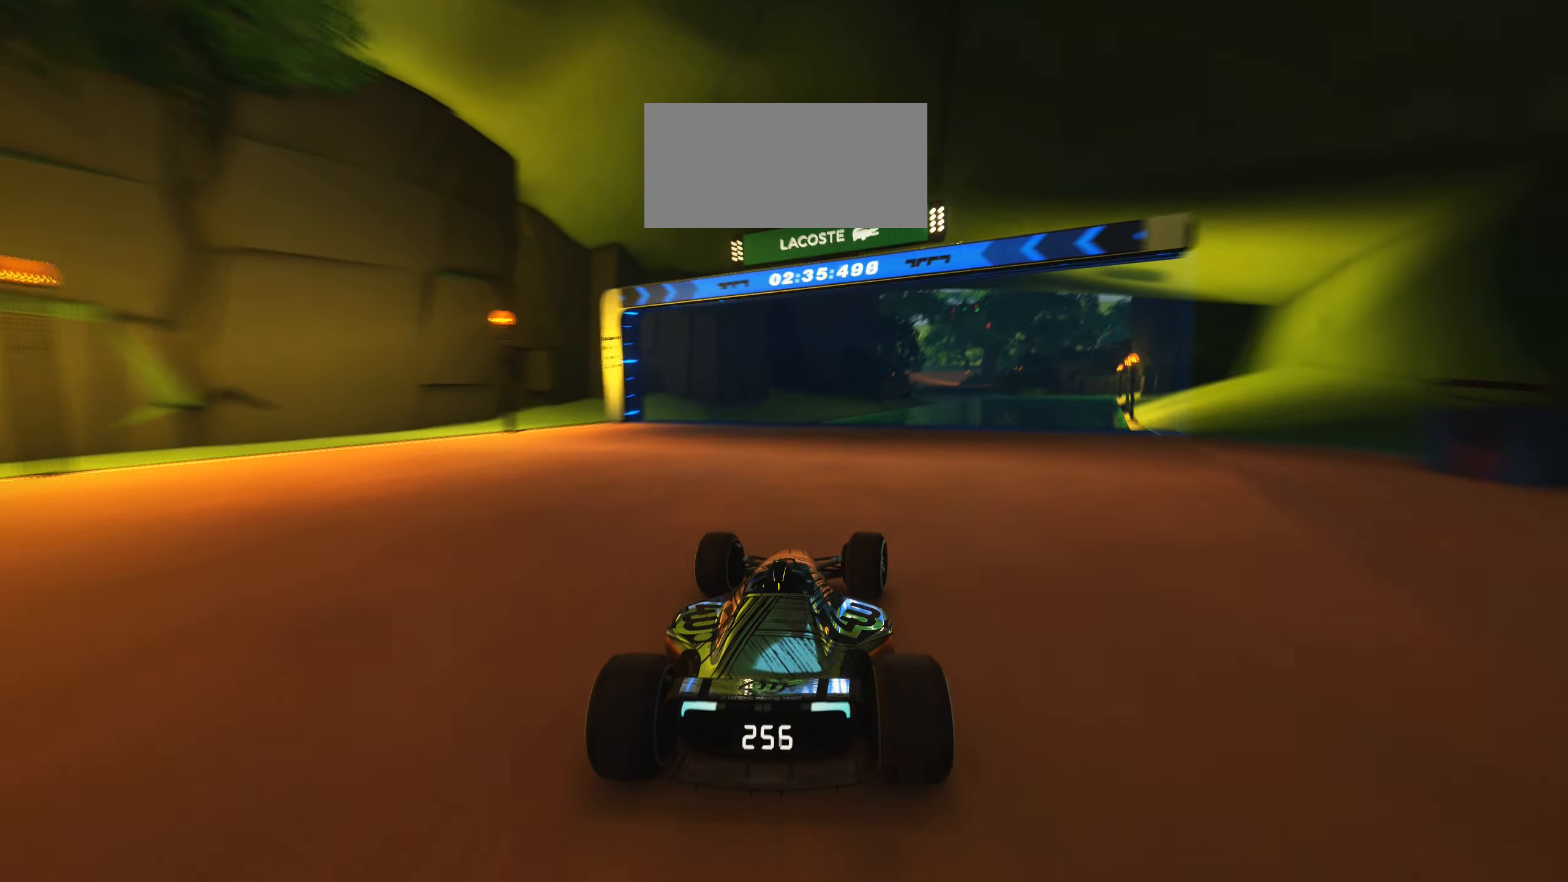
{"keys": ["right", "up"], "events": []}
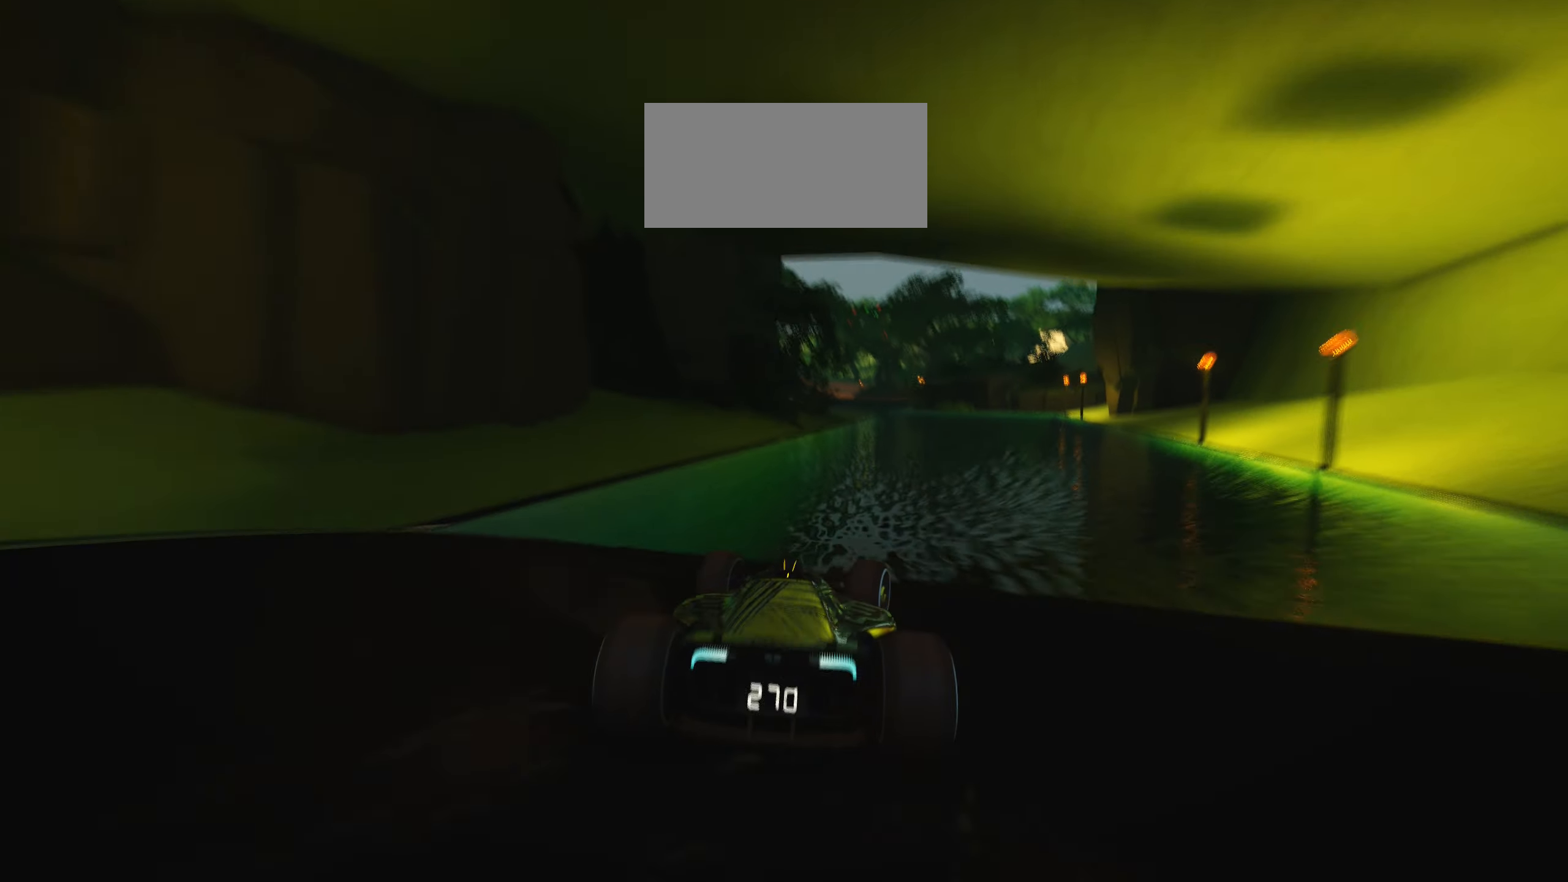
{"keys": ["up"], "events": [[300, "right", "up"]]}
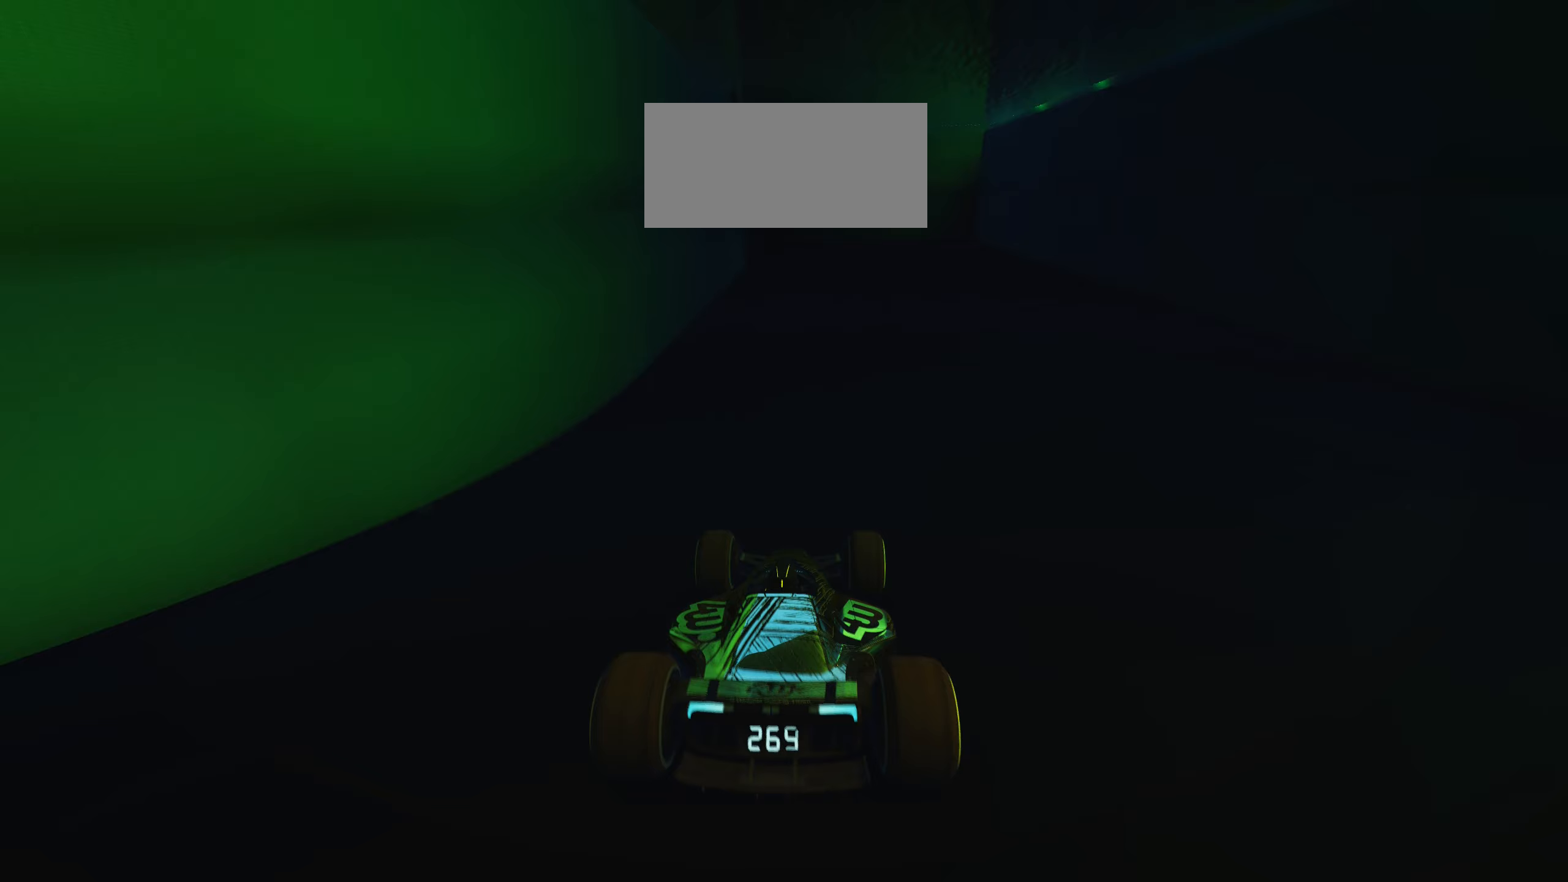
{"keys": ["left", "up"], "events": [[50, "left", "down"]]}
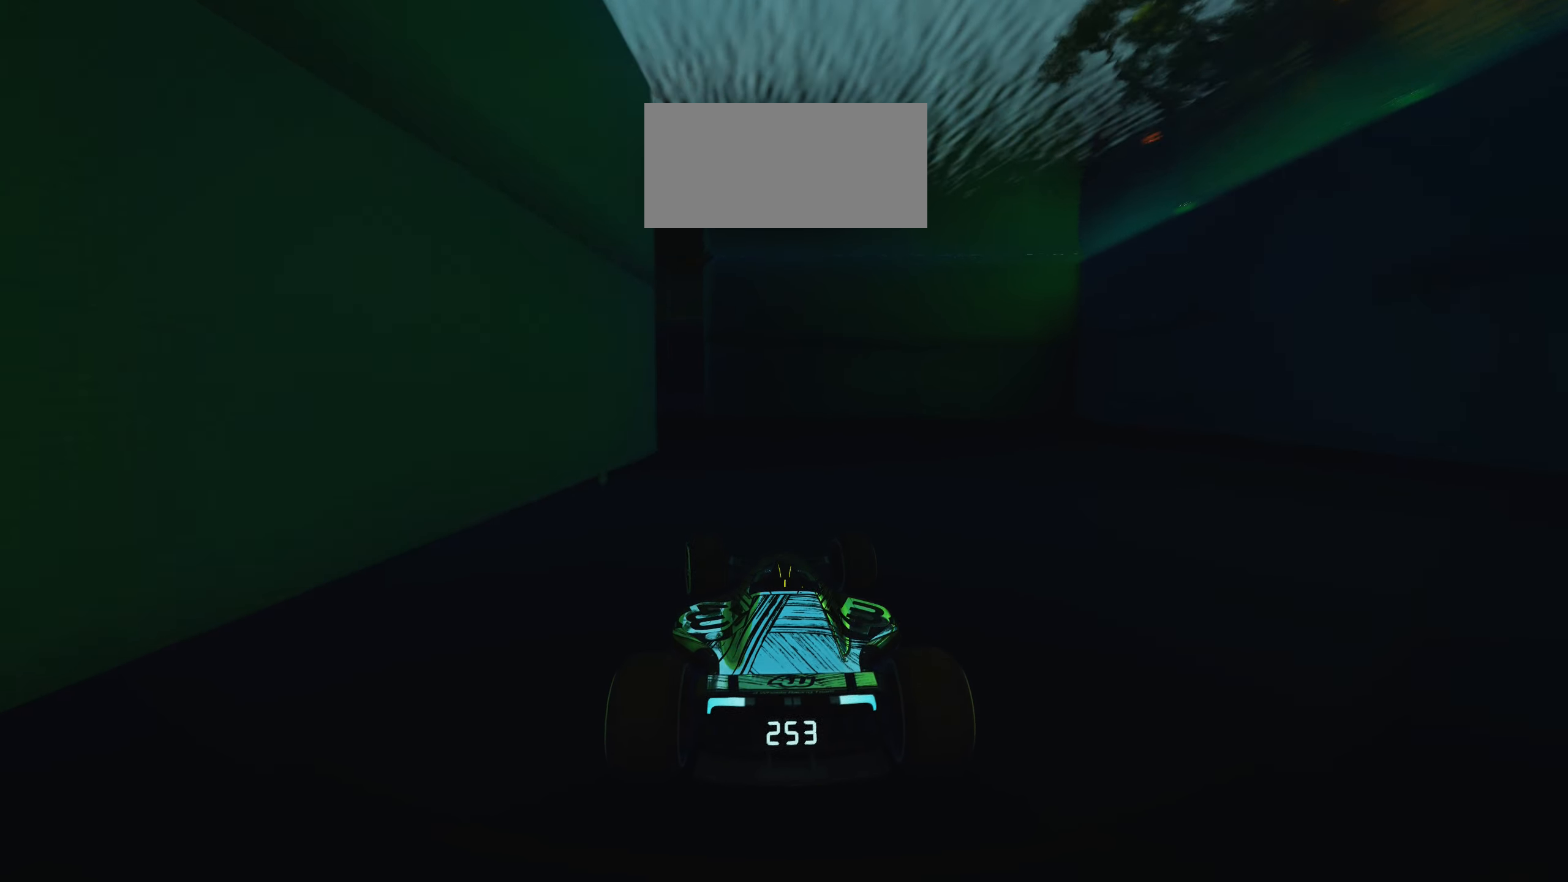
{"keys": ["right", "up"], "events": [[300, "left", "up"], [467, "right", "down"]]}
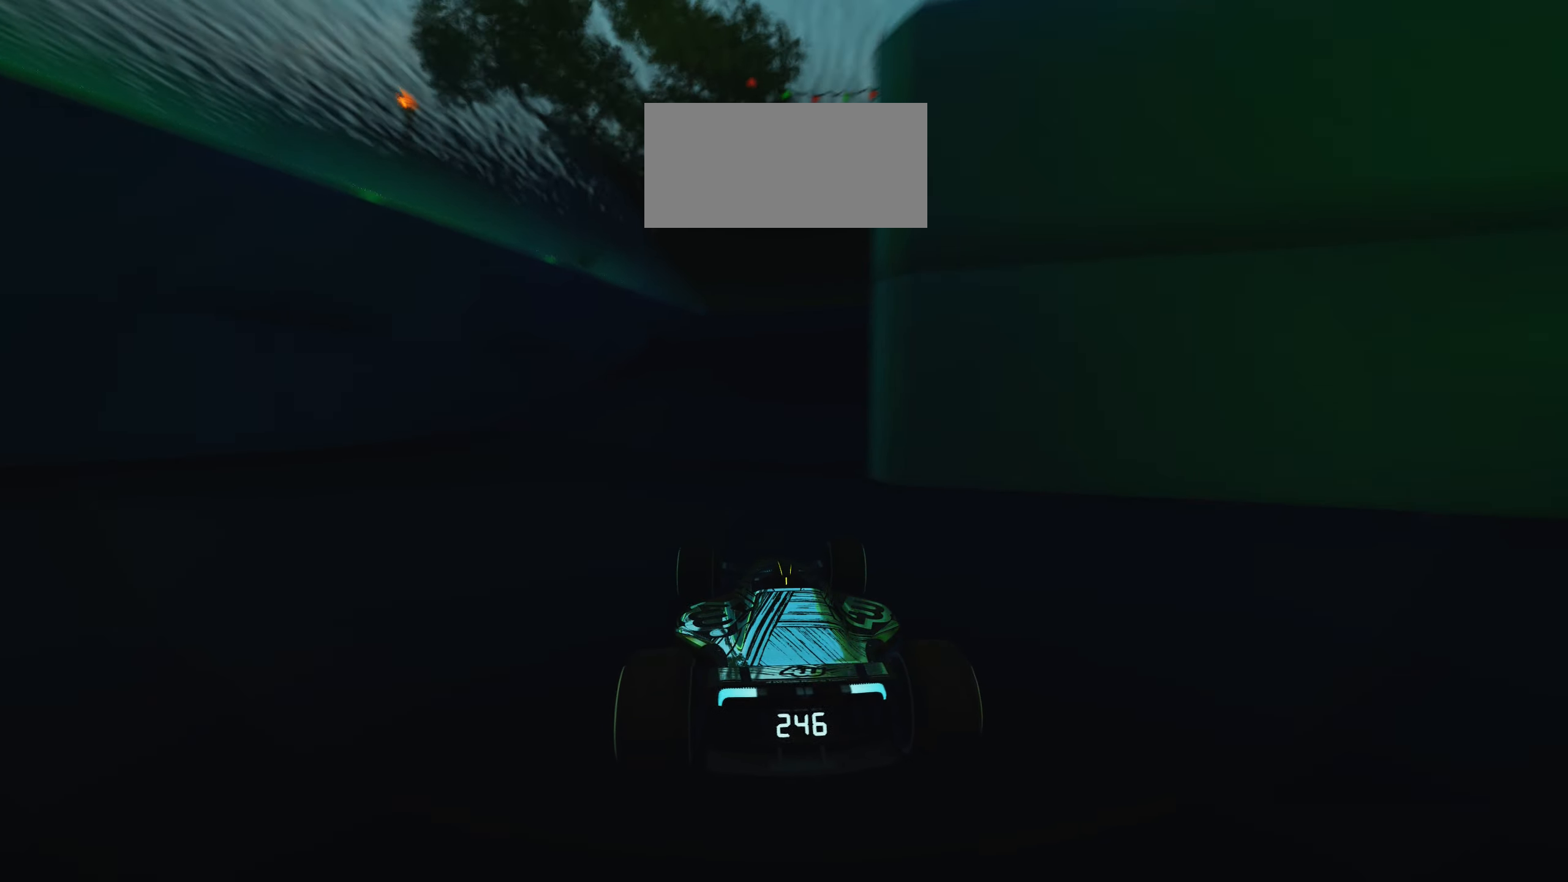
{"keys": ["up"], "events": [[317, "right", "up"]]}
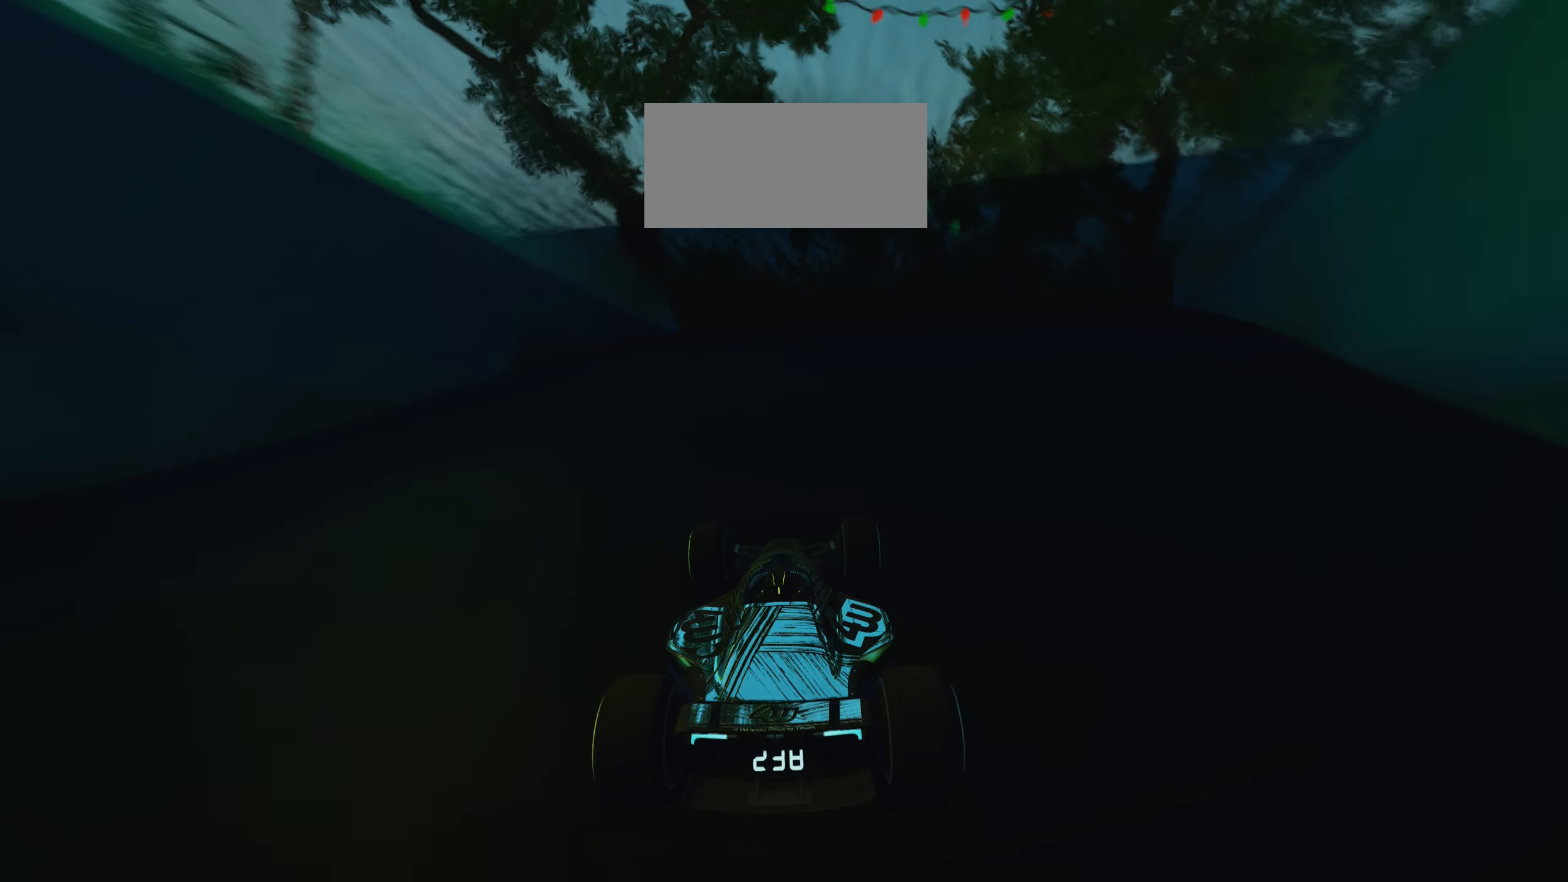
{"keys": ["left", "up"], "events": [[150, "left", "down"]]}
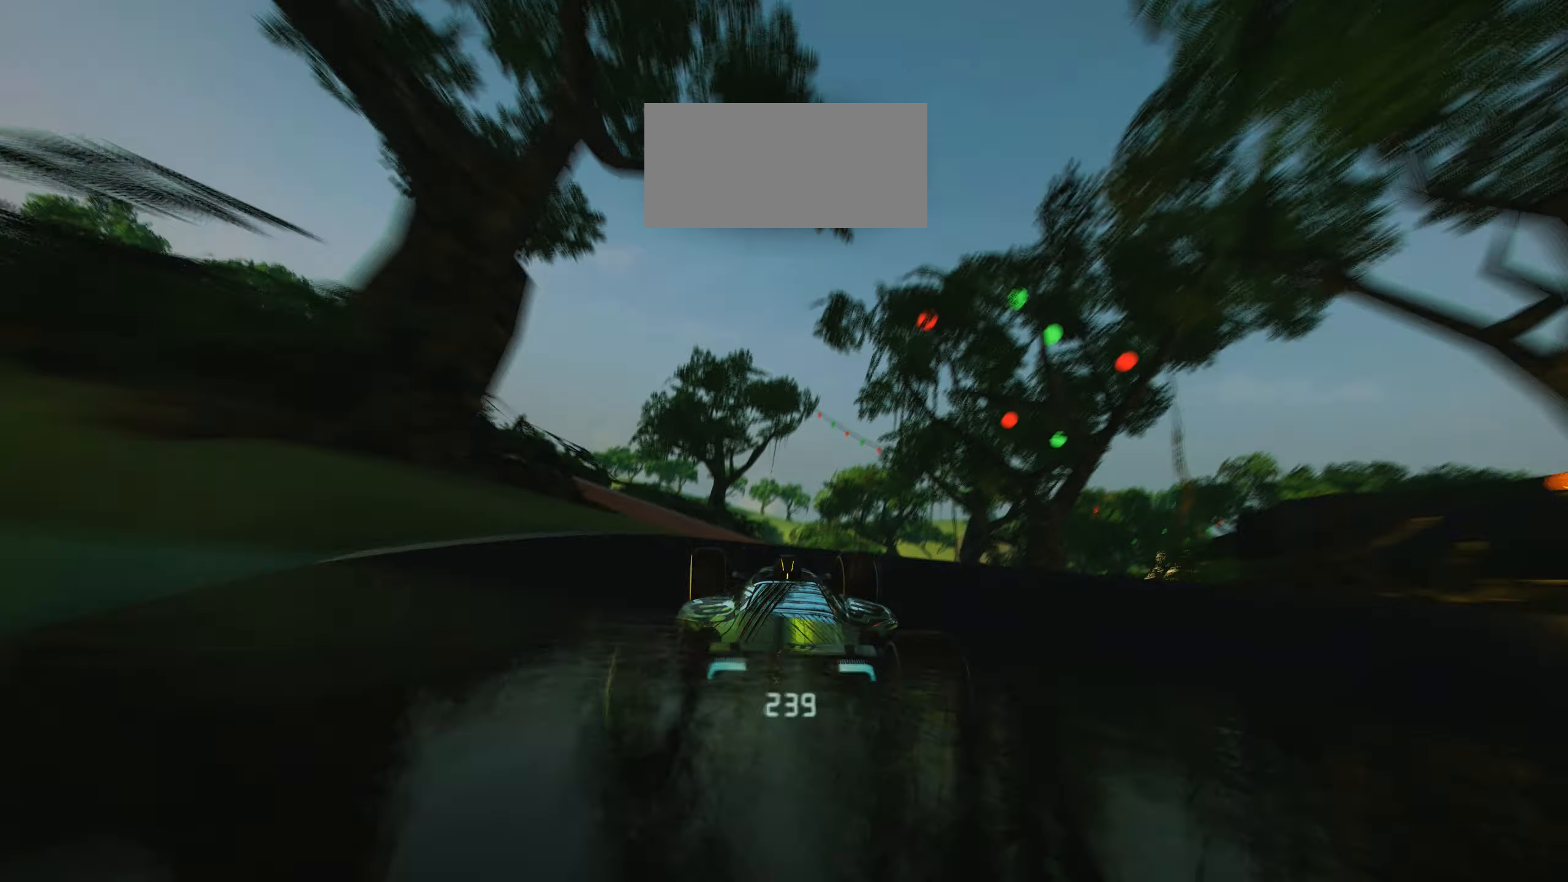
{"keys": ["right", "up"], "events": [[350, "left", "up"], [467, "right", "down"]]}
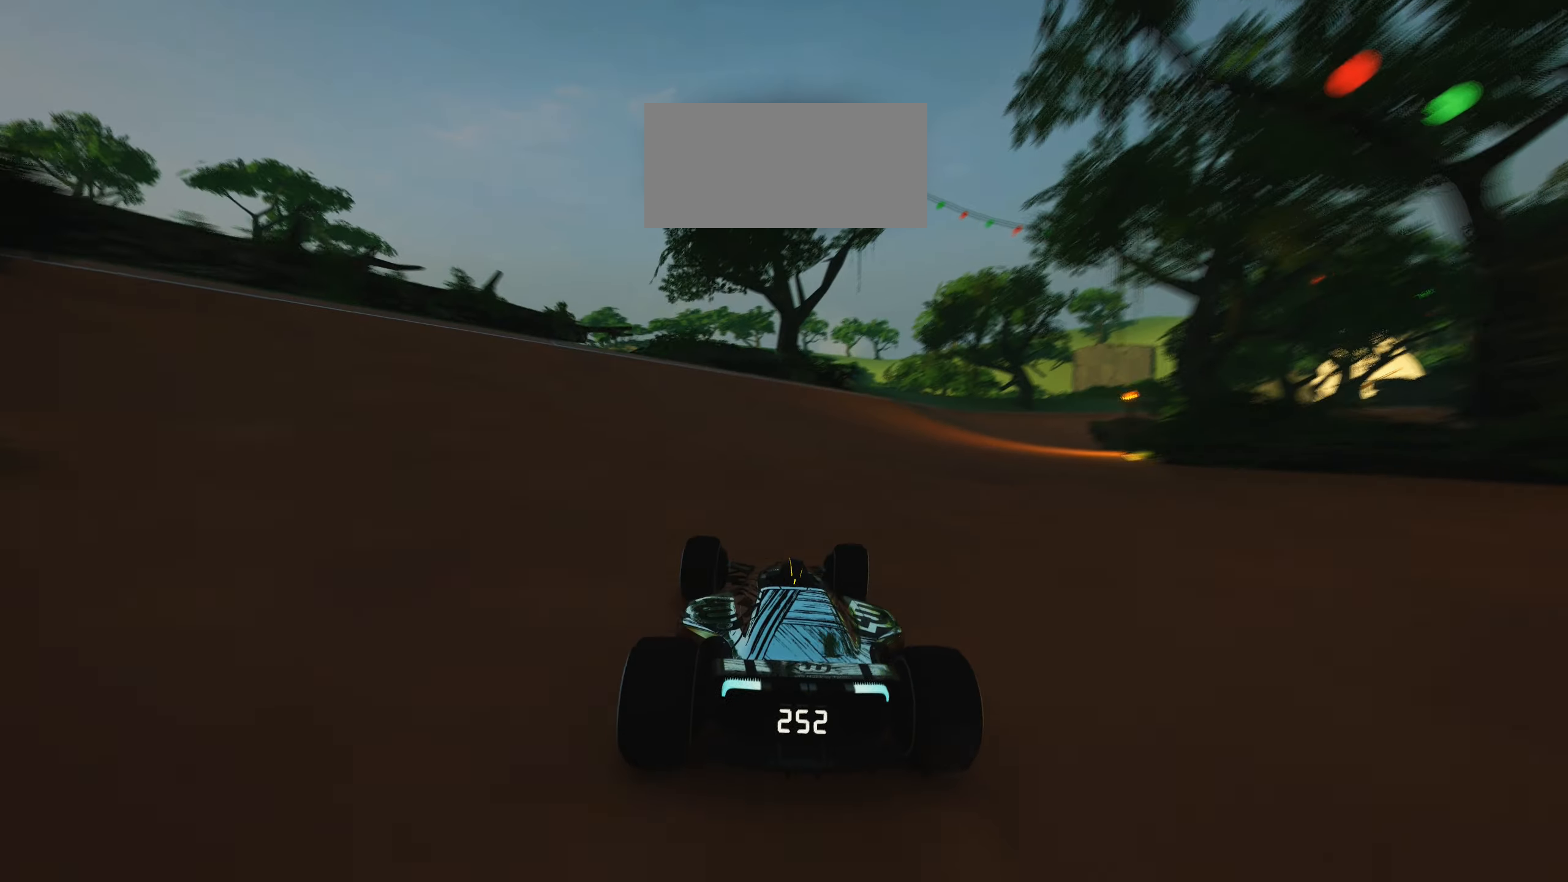
{"keys": ["right", "up"], "events": []}
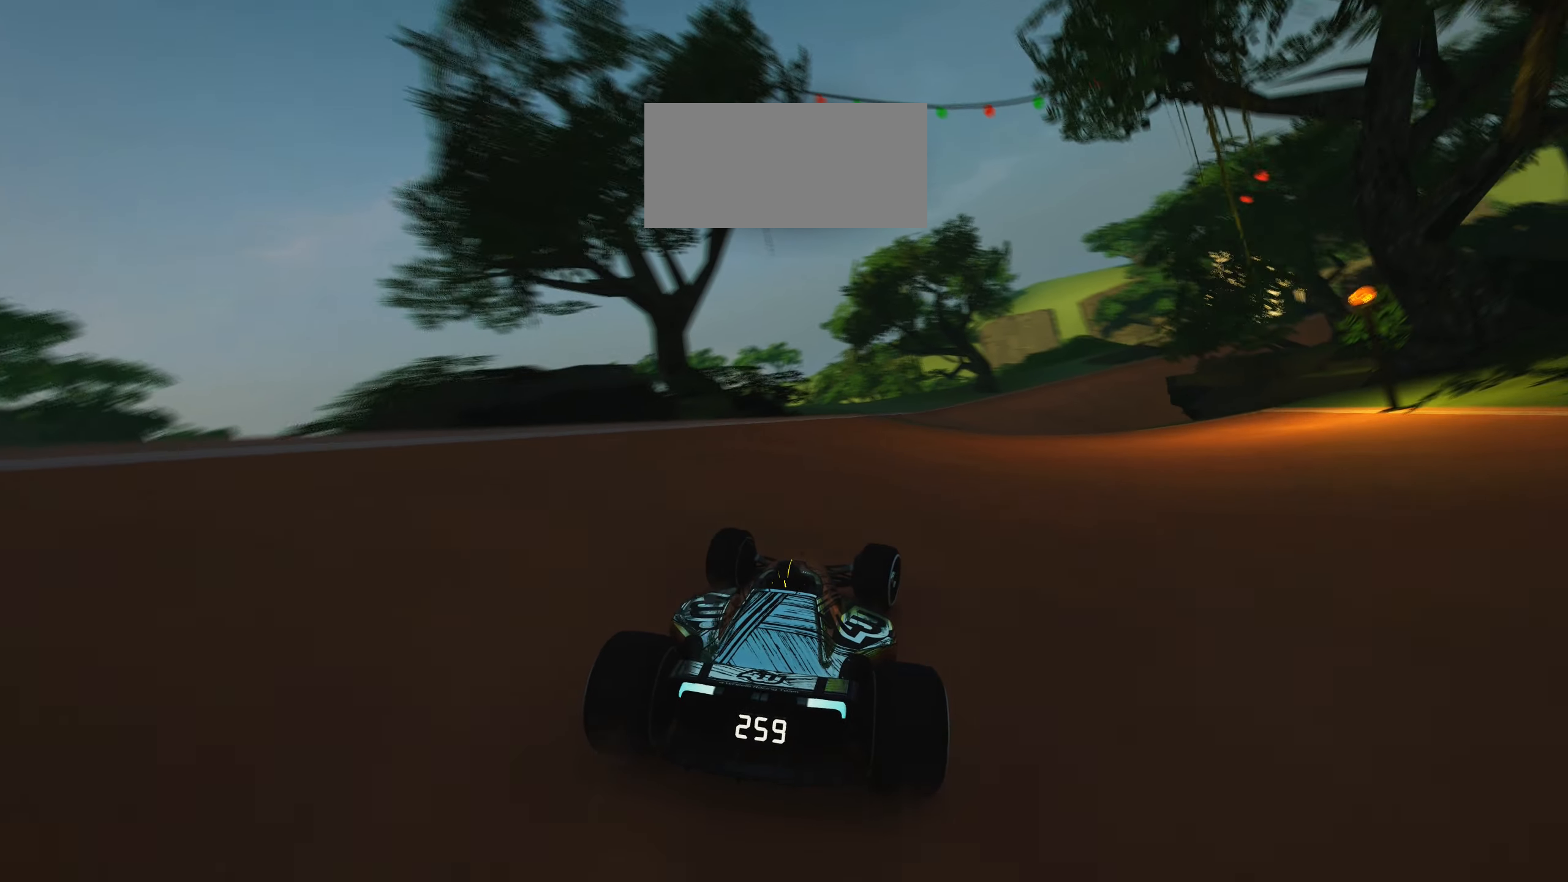
{"keys": ["right", "up"], "events": []}
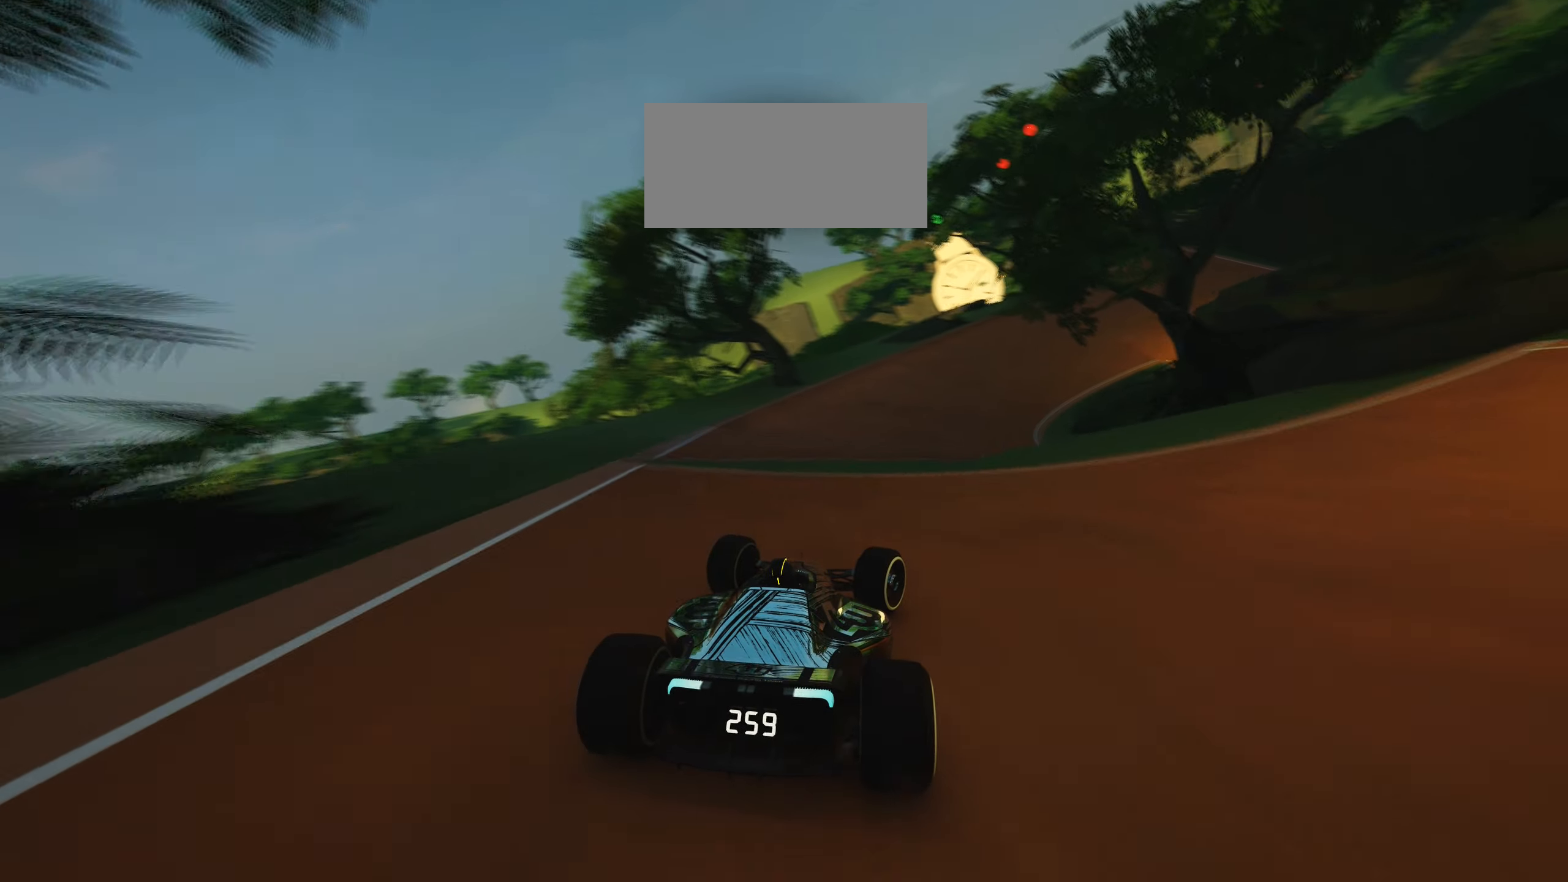
{"keys": ["right", "up"], "events": []}
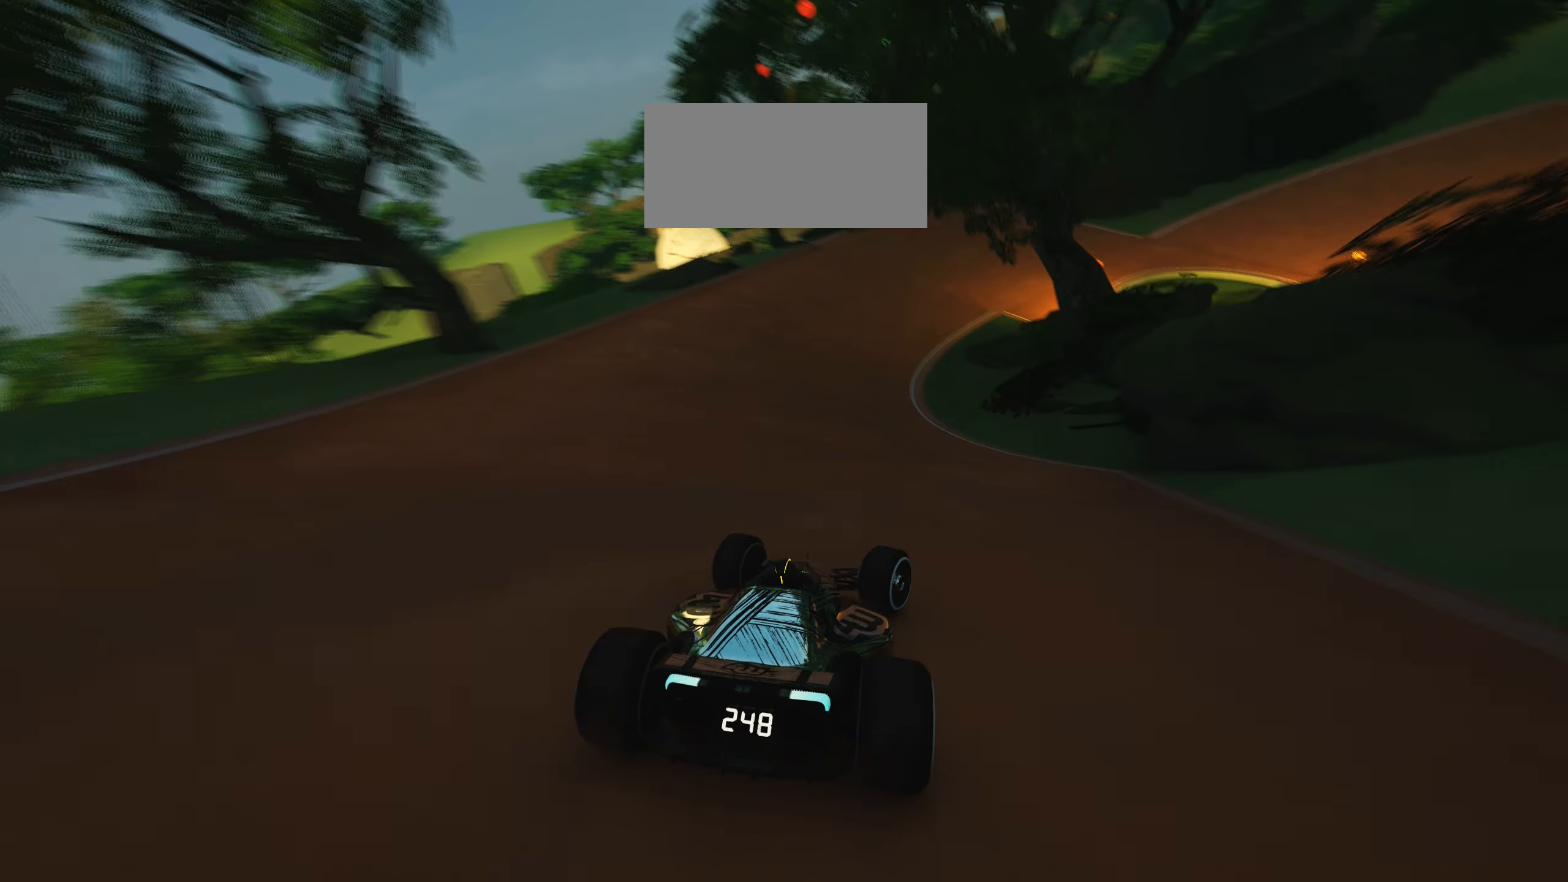
{"keys": ["right", "up"], "events": []}